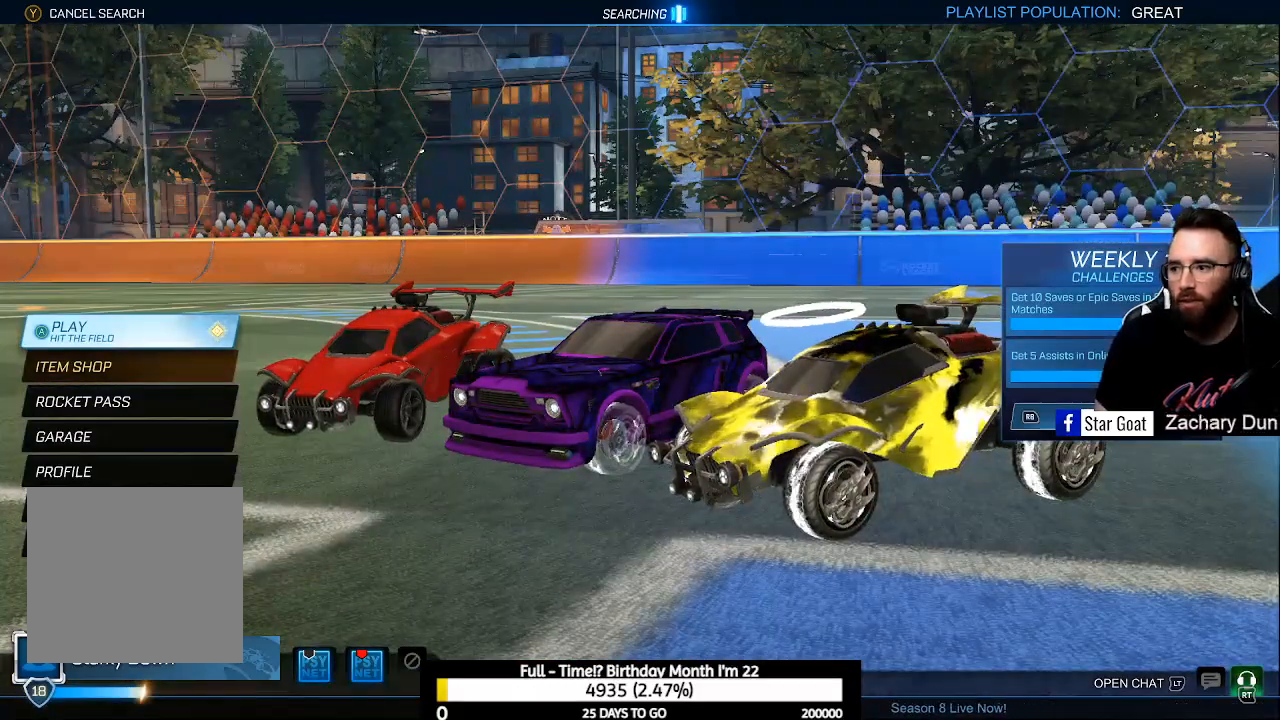
Gameplay with a controller (Xbox layout); each line is a JSON object with the inputs held at the frame after it. "events" lists button and stick changes between this image and that frame as [ms after this image, input, new state], when the widget could be followed in between.
{"buttons": [], "left_stick": "center", "right_stick": "center", "events": [[133, "START", "down"], [267, "START", "up"]]}
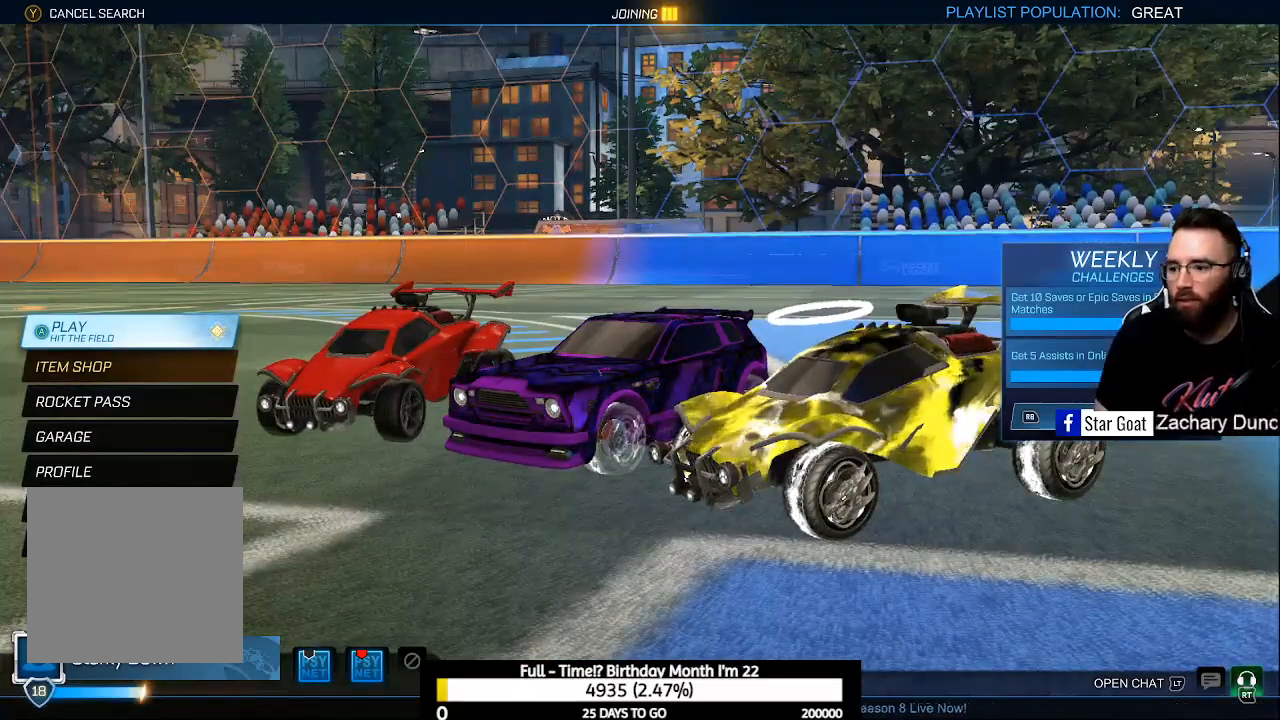
{"buttons": [], "left_stick": "center", "right_stick": "center", "events": []}
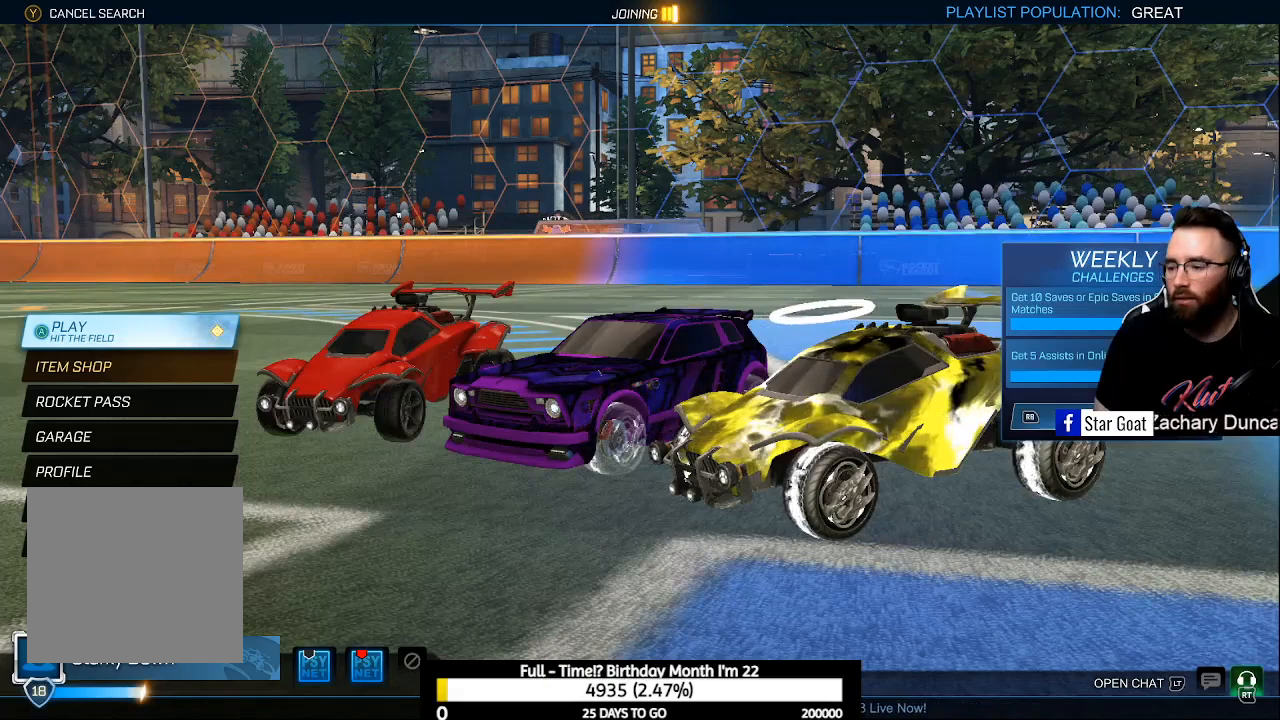
{"buttons": [], "left_stick": "center", "right_stick": "center", "events": []}
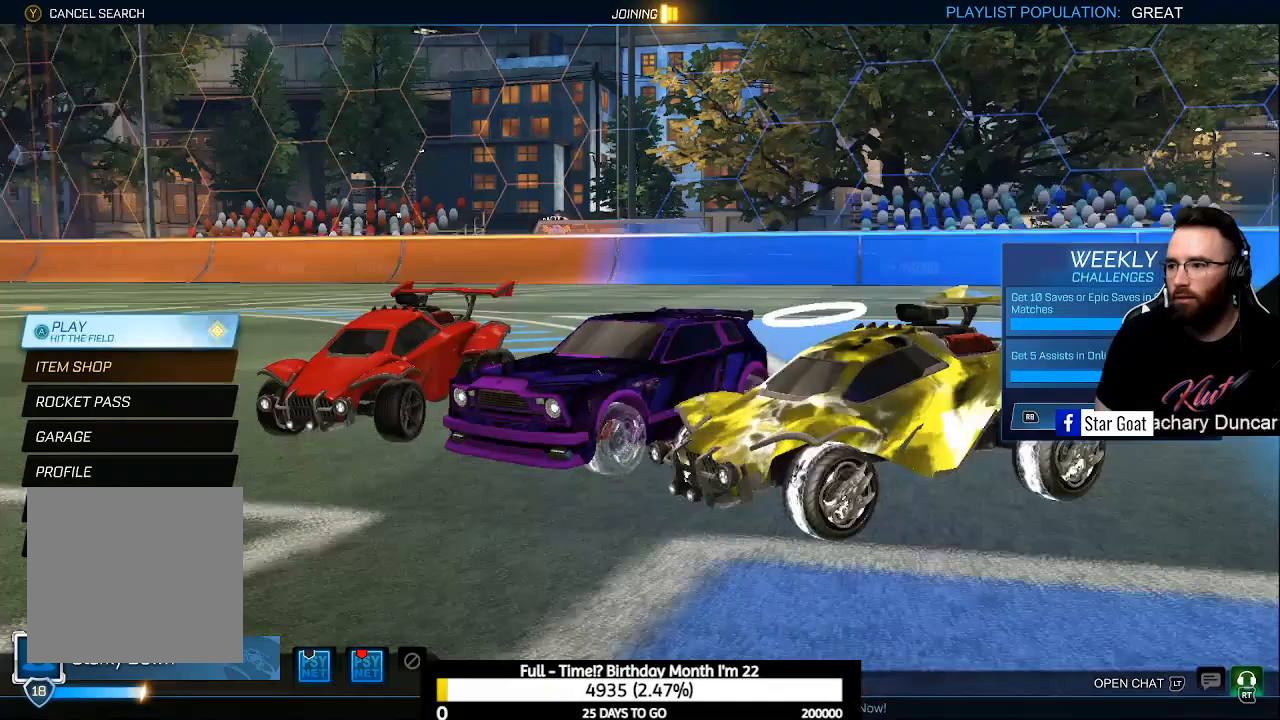
{"buttons": [], "left_stick": "center", "right_stick": "center", "events": [[67, "left_stick", "right"], [67, "right_stick", "right"], [167, "L2", "down"], [233, "right_stick", "left"], [300, "left_stick", "down-right"], [333, "L2", "up"], [333, "right_stick", "center"], [433, "left_stick", "center"]]}
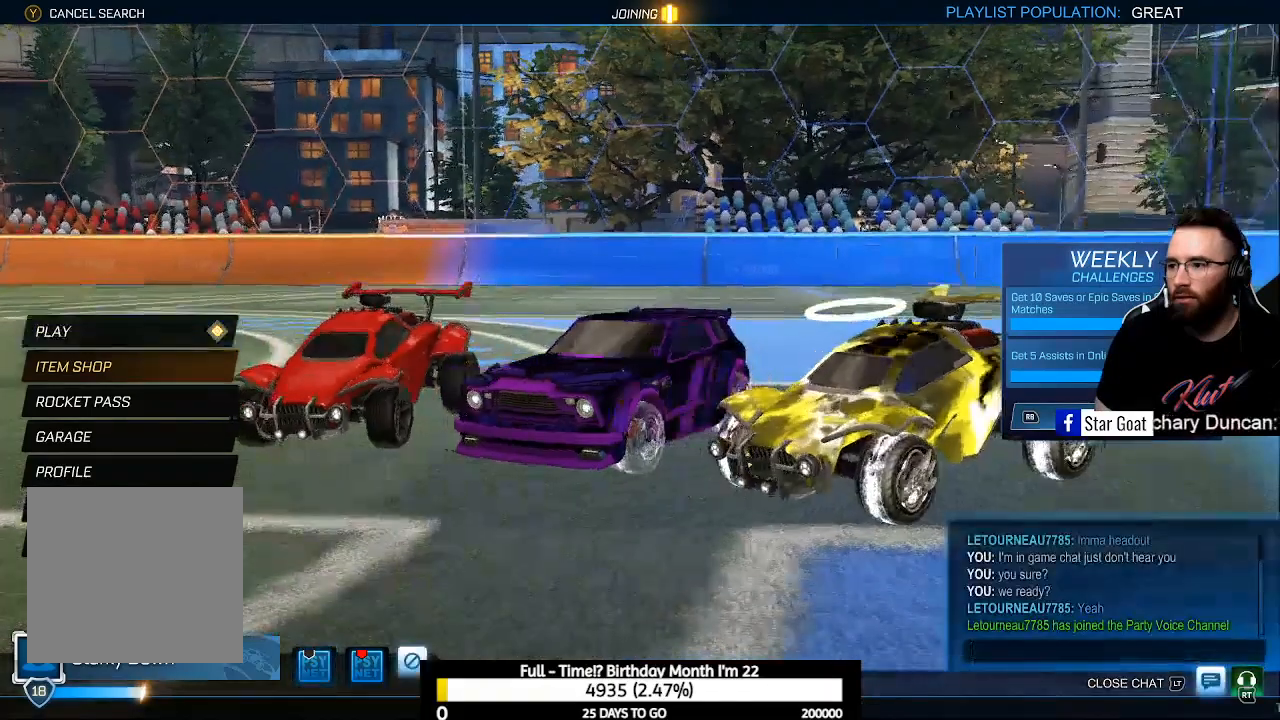
{"buttons": [], "left_stick": "left", "right_stick": "left", "events": [[300, "left_stick", "left"], [433, "right_stick", "left"]]}
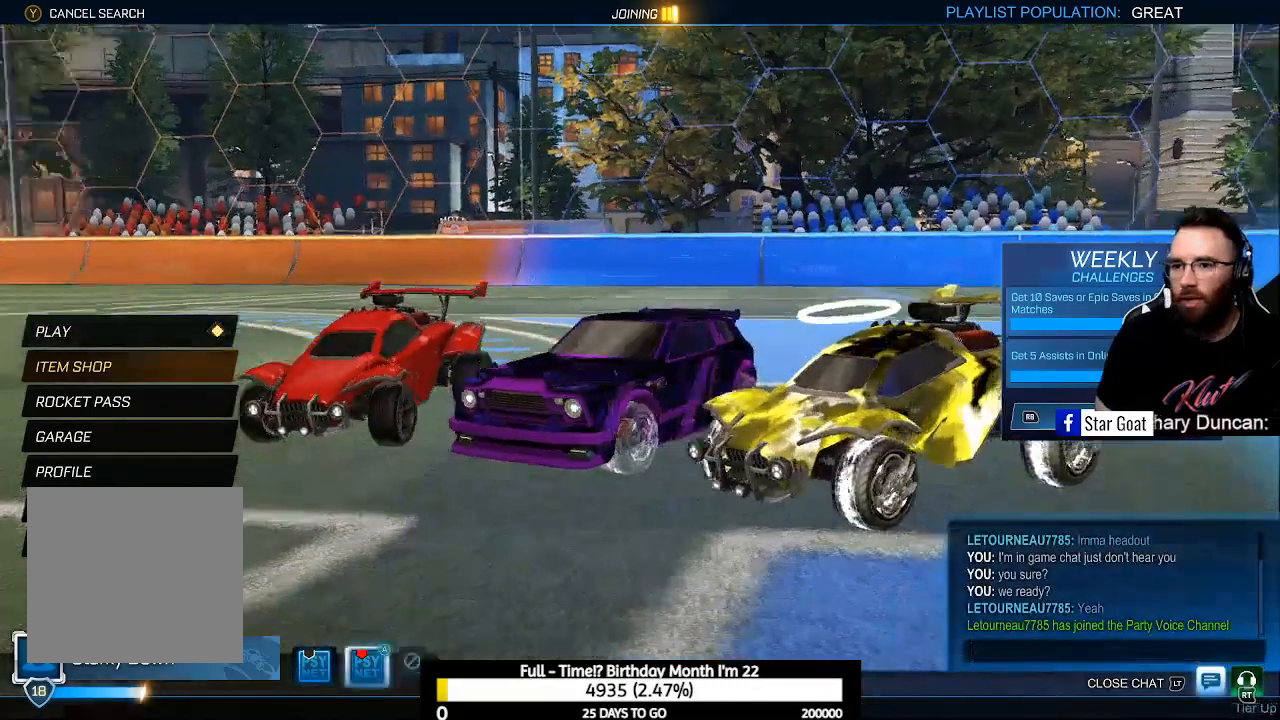
{"buttons": [], "left_stick": "center", "right_stick": "center", "events": [[67, "left_stick", "center"], [167, "right_stick", "center"]]}
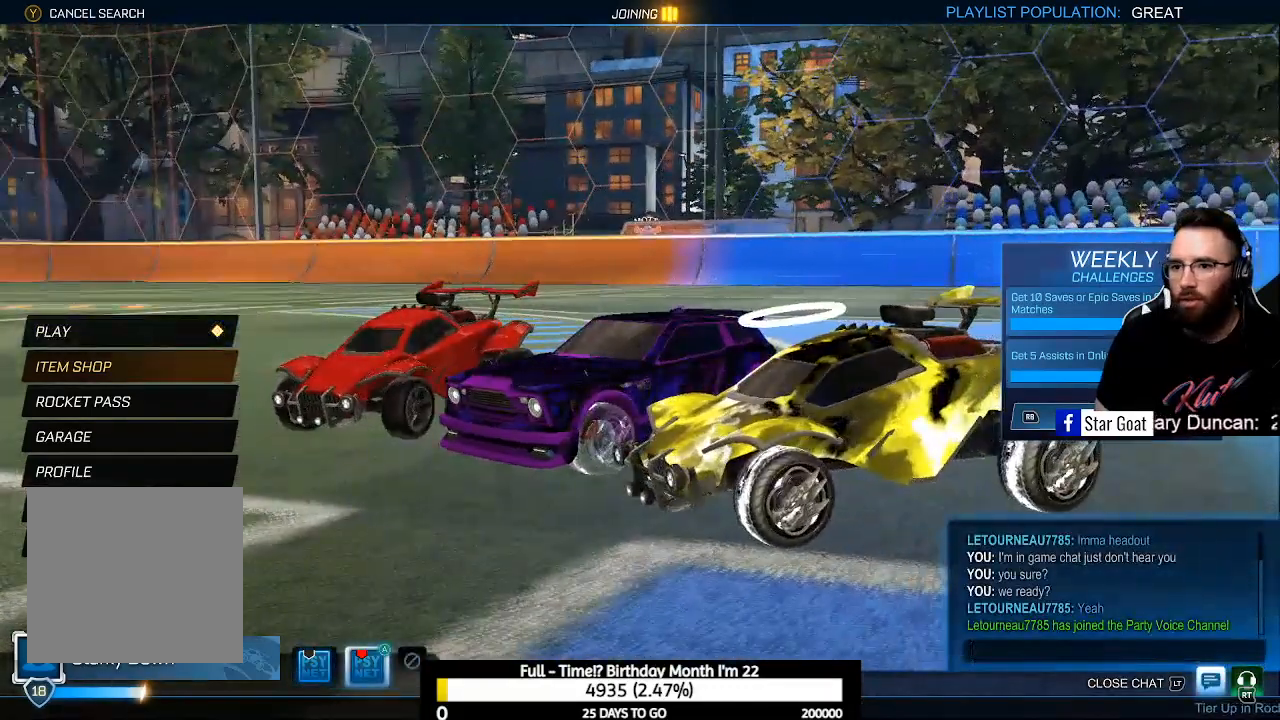
{"buttons": [], "left_stick": "center", "right_stick": "center", "events": []}
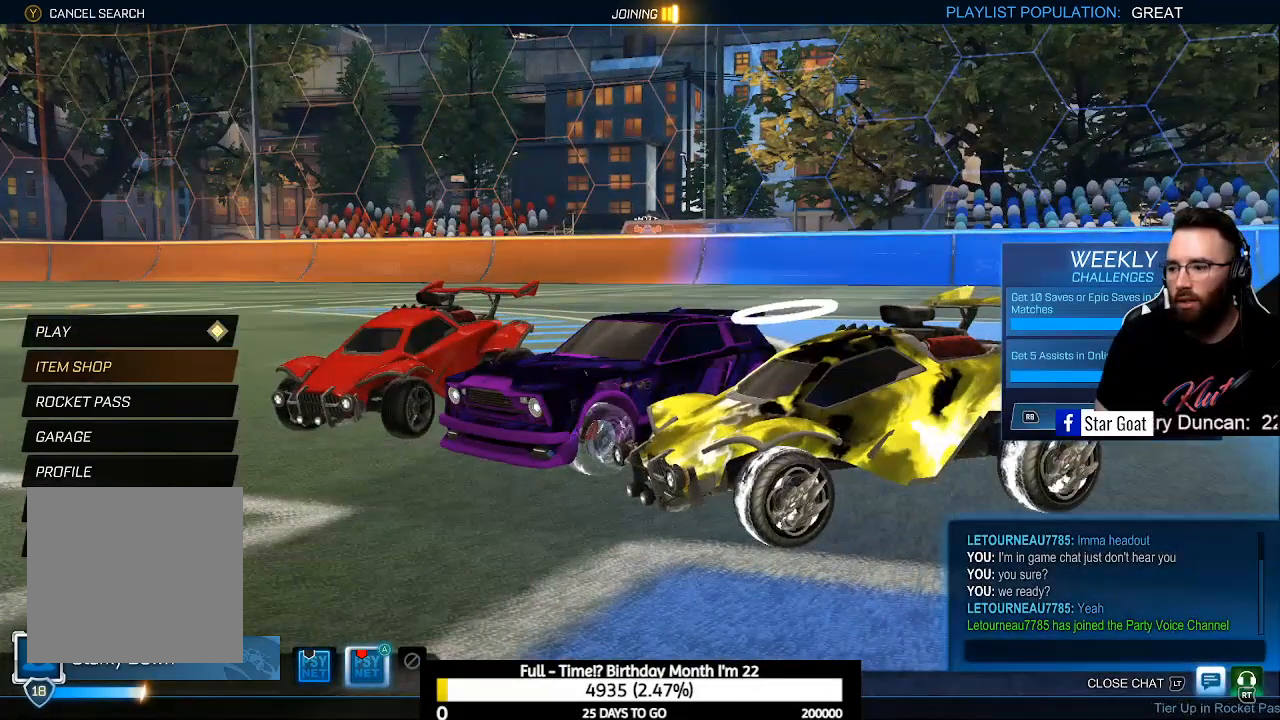
{"buttons": [], "left_stick": "center", "right_stick": "center", "events": []}
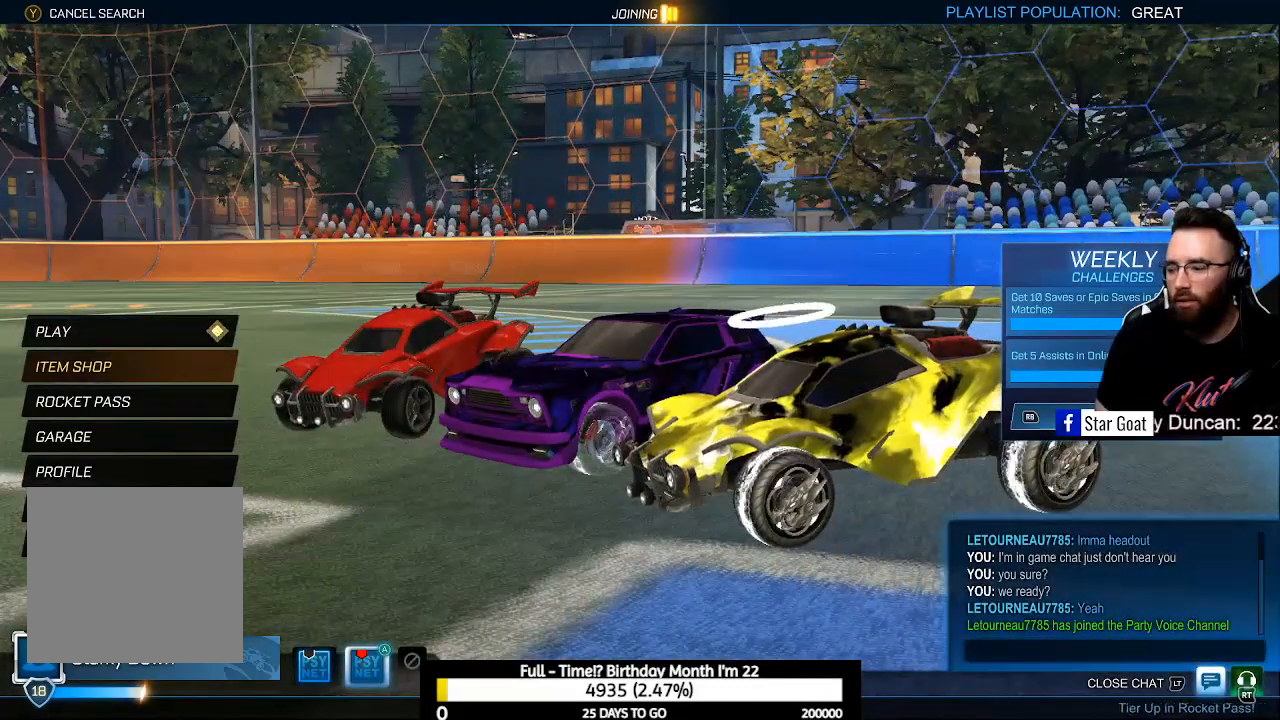
{"buttons": [], "left_stick": "center", "right_stick": "center", "events": []}
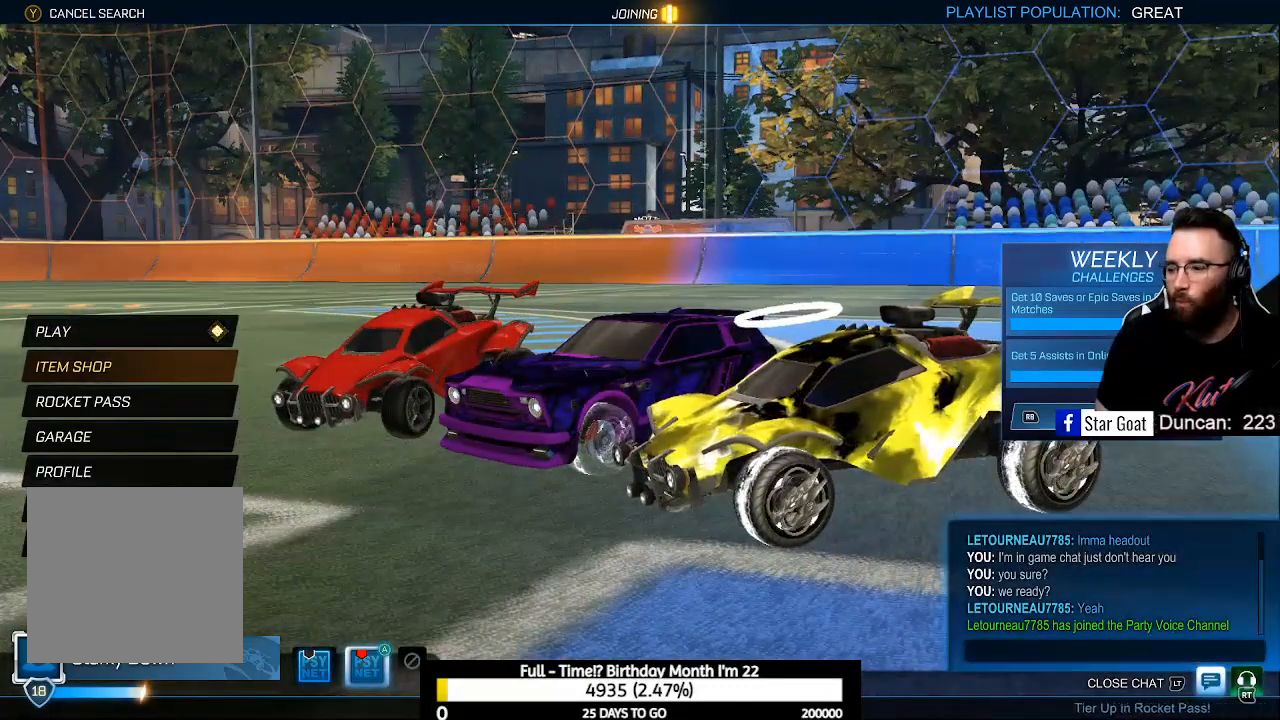
{"buttons": [], "left_stick": "center", "right_stick": "center", "events": [[233, "L2", "down"], [367, "L2", "up"]]}
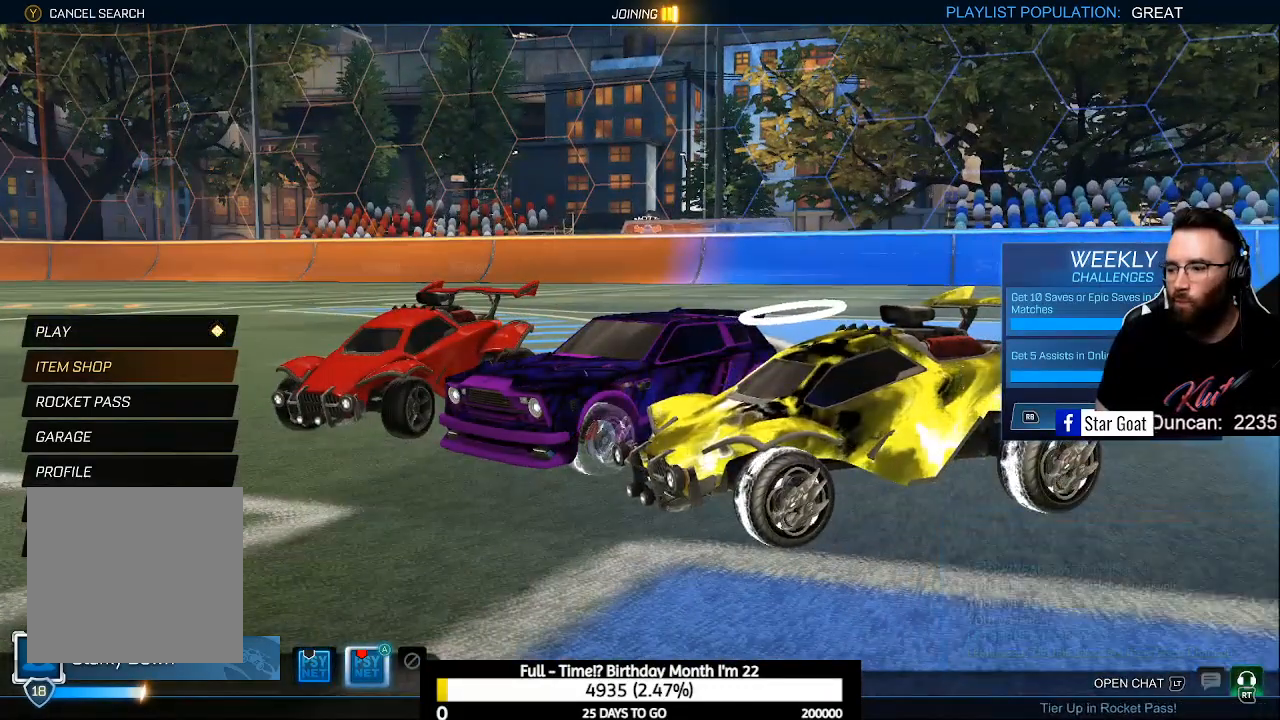
{"buttons": [], "left_stick": "center", "right_stick": "center", "events": [[67, "L2", "down"], [167, "L2", "up"]]}
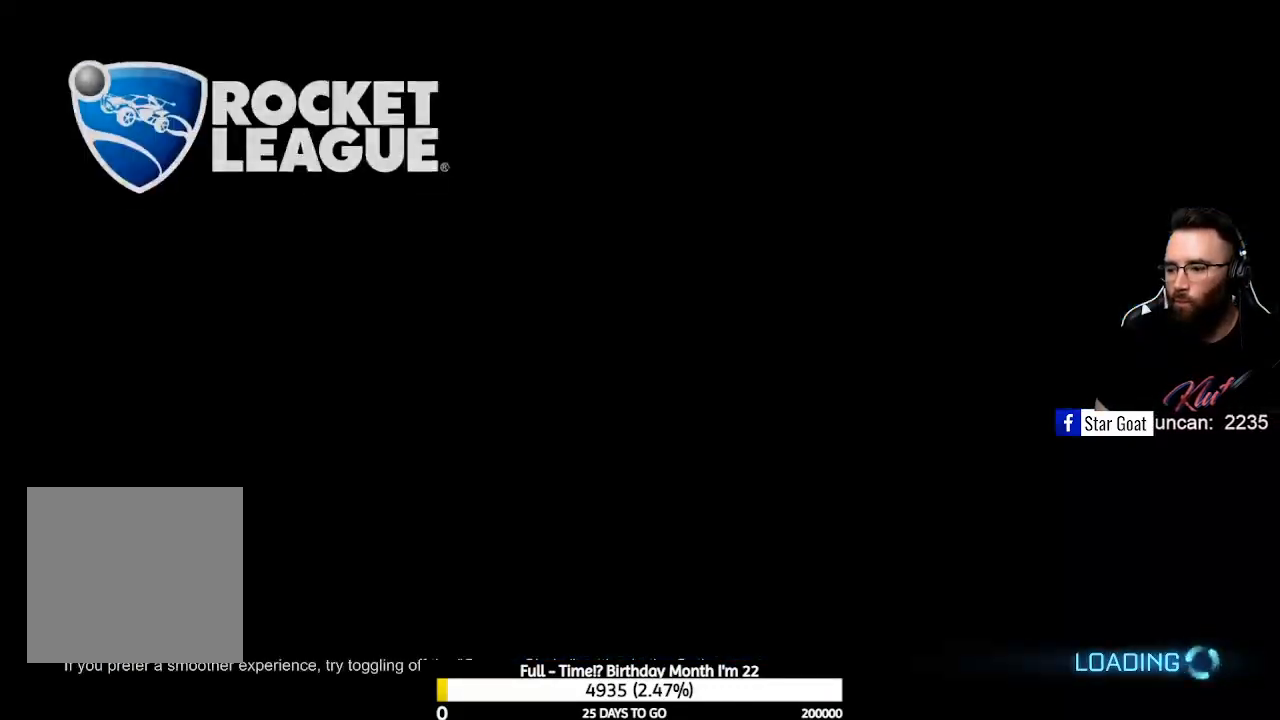
{"buttons": [], "left_stick": "center", "right_stick": "center", "events": []}
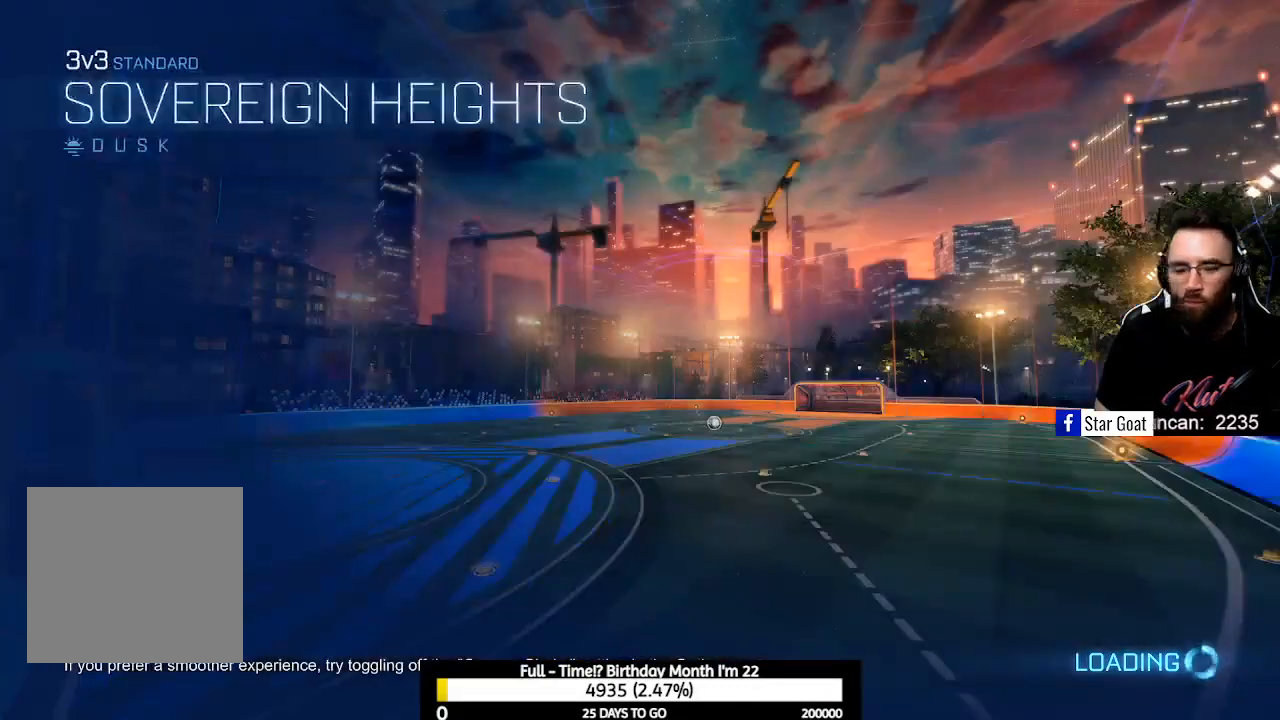
{"buttons": [], "left_stick": "center", "right_stick": "center", "events": []}
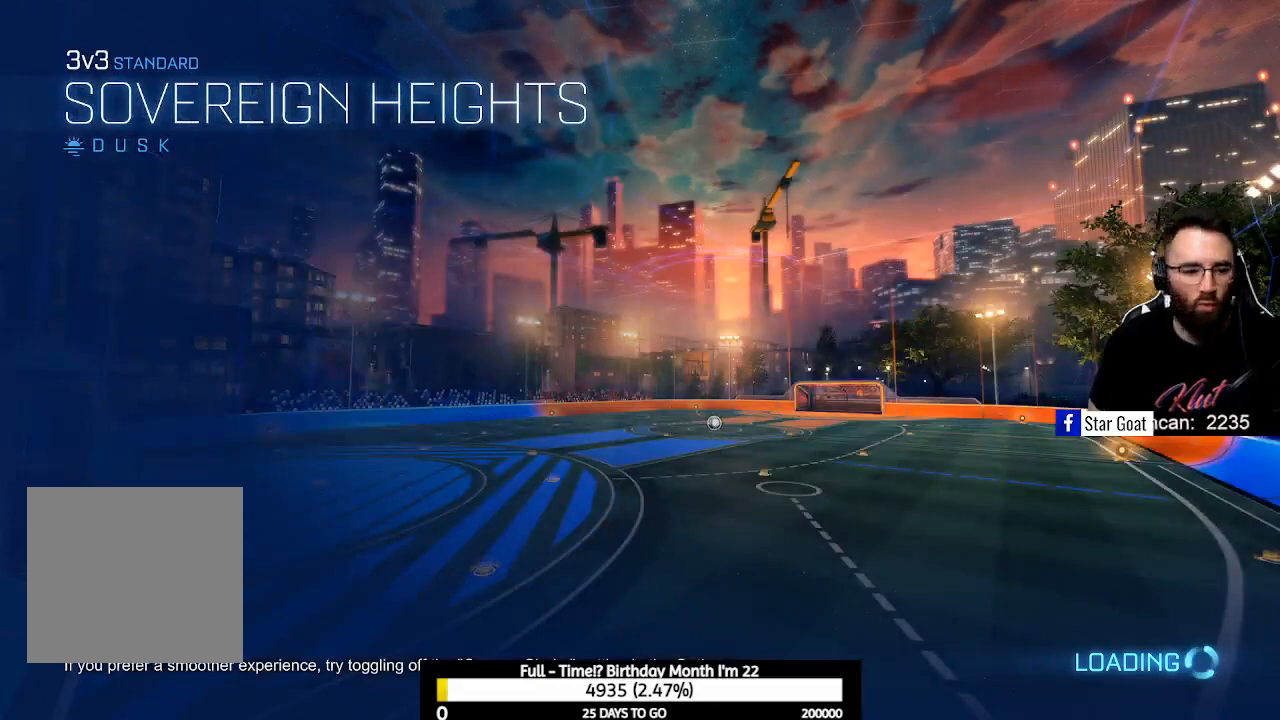
{"buttons": [], "left_stick": "center", "right_stick": "center", "events": []}
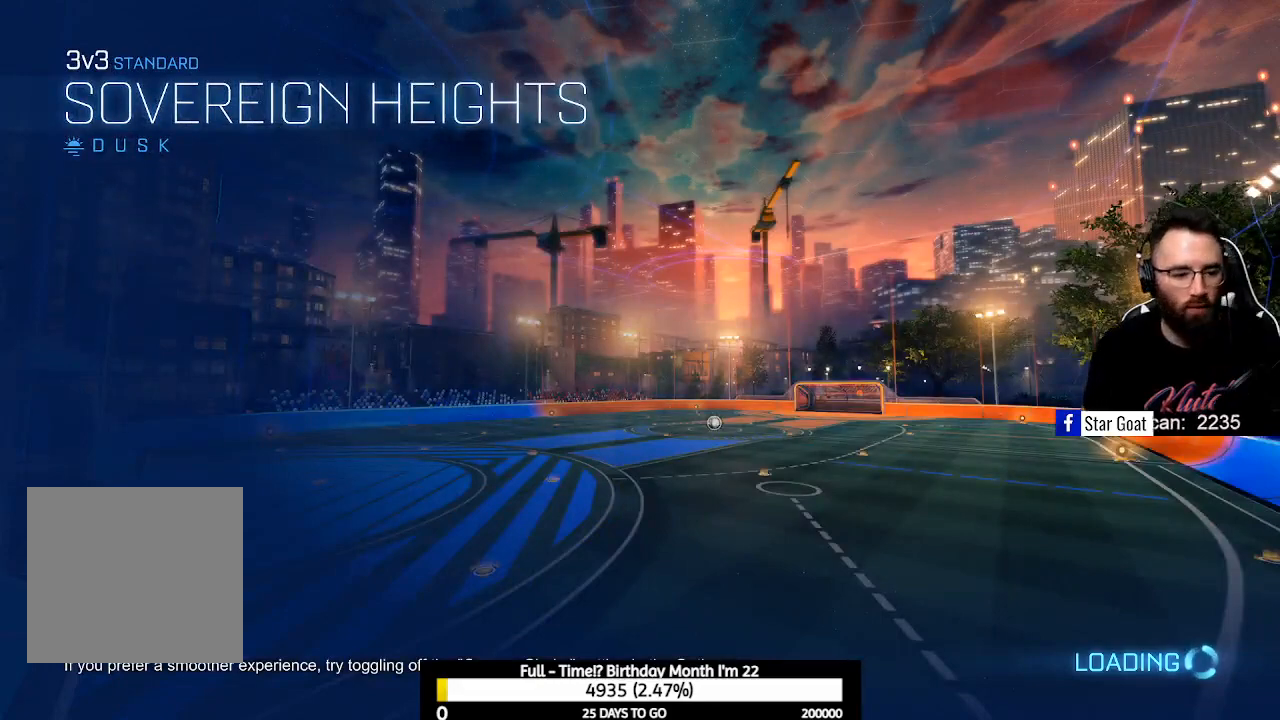
{"buttons": [], "left_stick": "center", "right_stick": "center", "events": []}
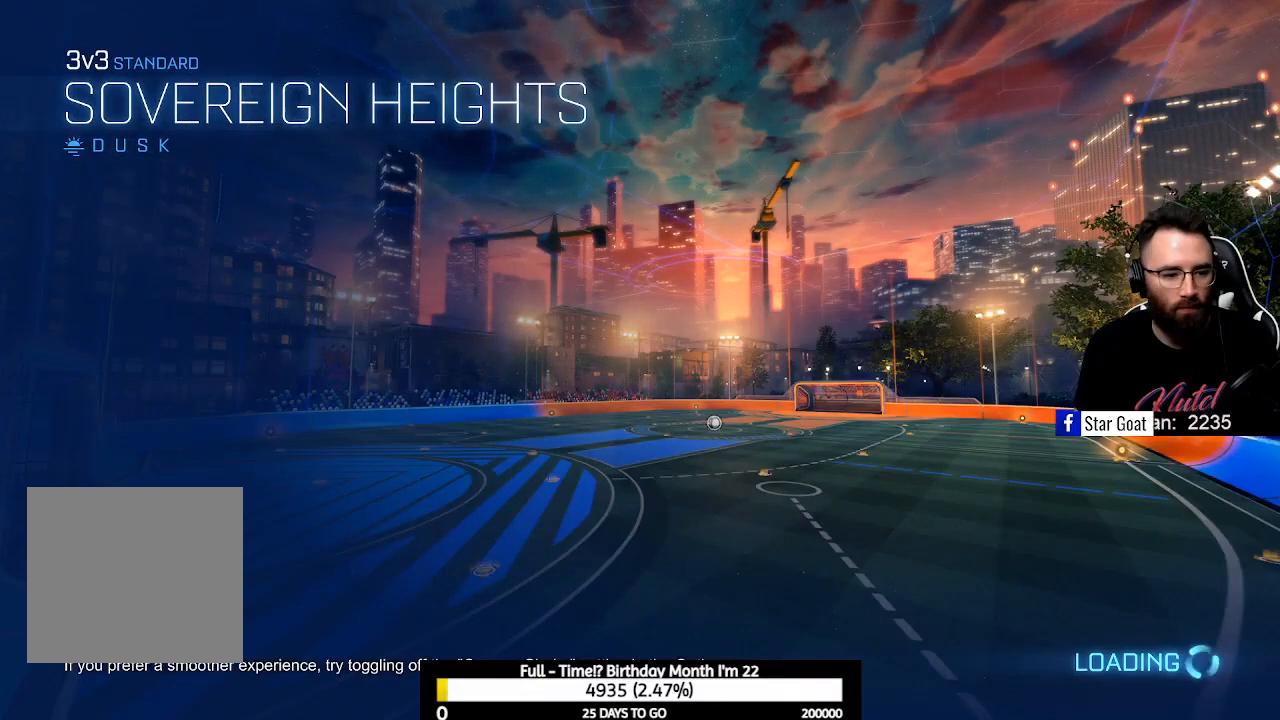
{"buttons": [], "left_stick": "center", "right_stick": "center", "events": []}
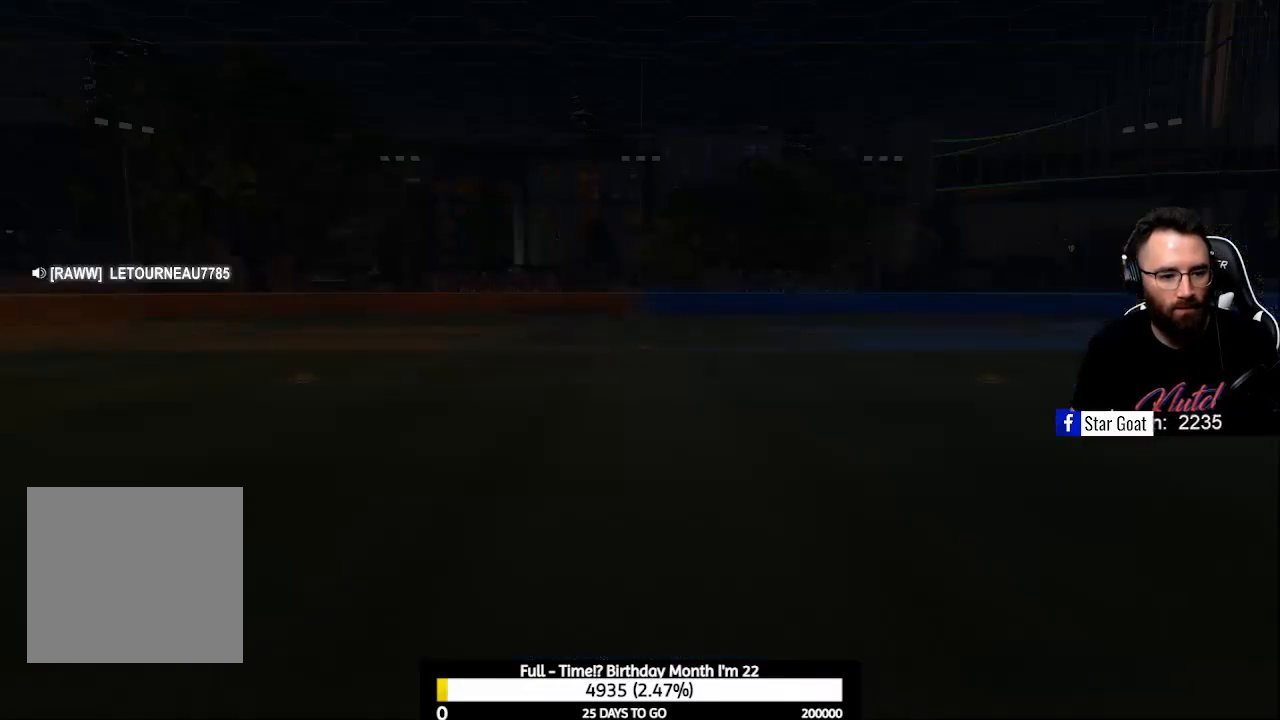
{"buttons": [], "left_stick": "center", "right_stick": "center", "events": []}
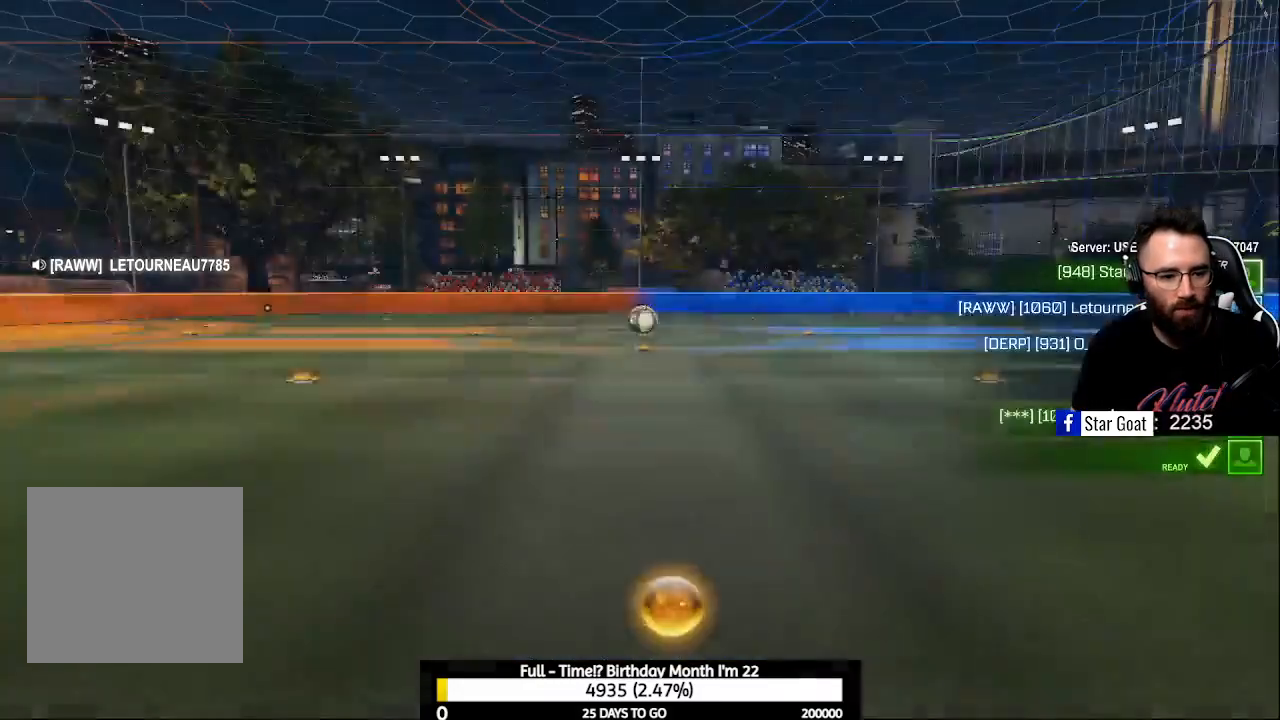
{"buttons": [], "left_stick": "center", "right_stick": "center", "events": []}
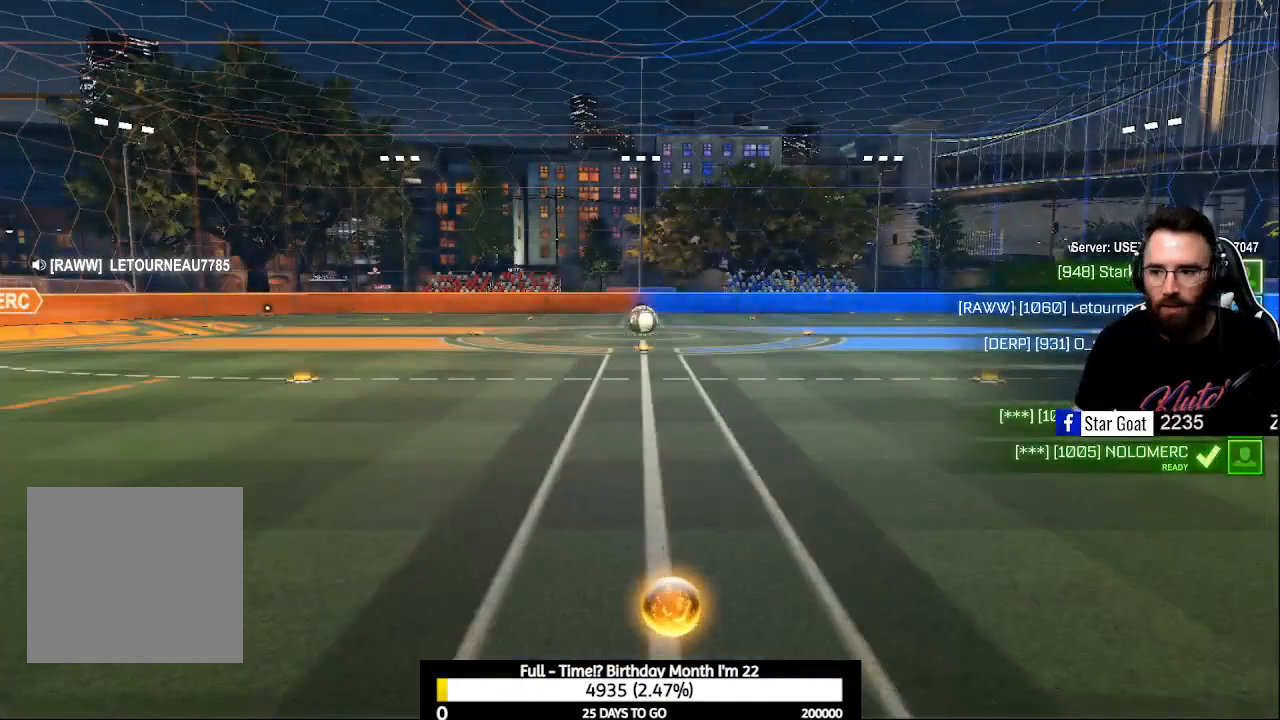
{"buttons": [], "left_stick": "center", "right_stick": "center", "events": []}
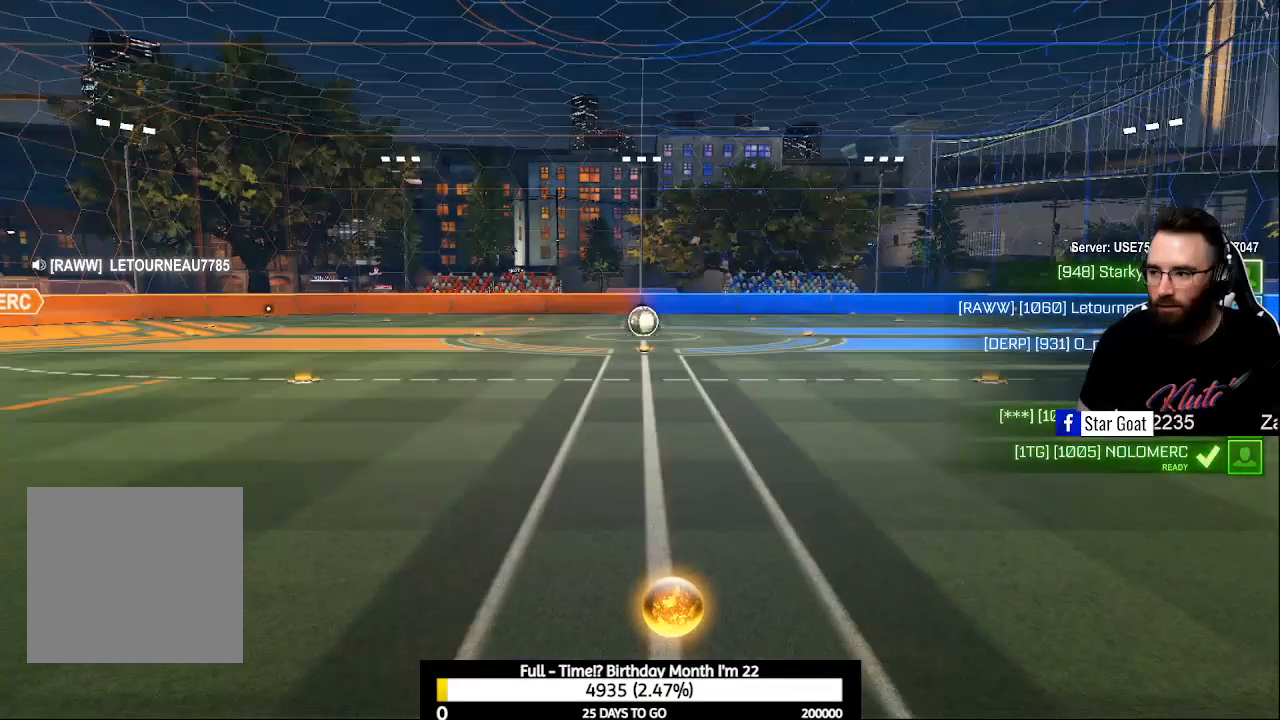
{"buttons": [], "left_stick": "center", "right_stick": "center", "events": [[167, "START", "down"], [267, "START", "up"], [400, "L2", "down"], [500, "L2", "up"]]}